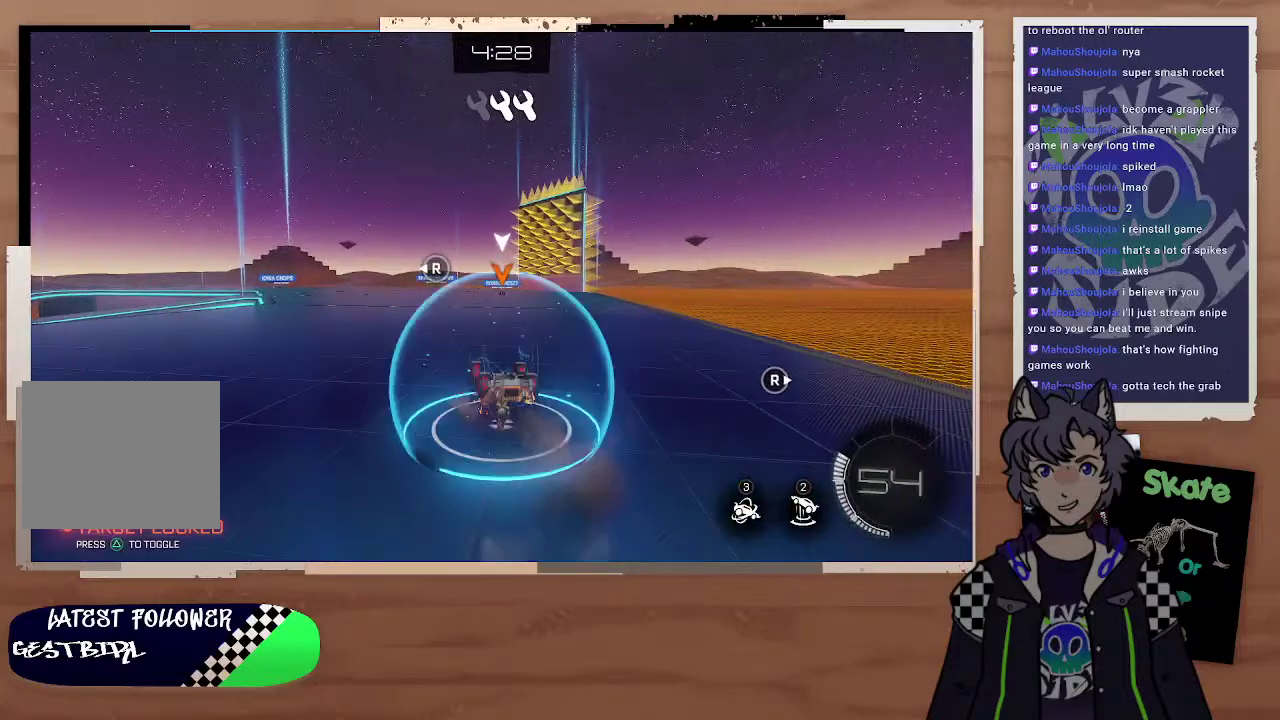
Gameplay with a controller (PlayStation layout); each line is a JSON object with the inputs held at the frame after it. "events" lists button and stick changes between this image and that frame as [ms after this image, input, new state], when the widget could be followed in between.
{"buttons": ["R2"], "left_stick": "center", "right_stick": "center", "events": [[300, "R2", "down"]]}
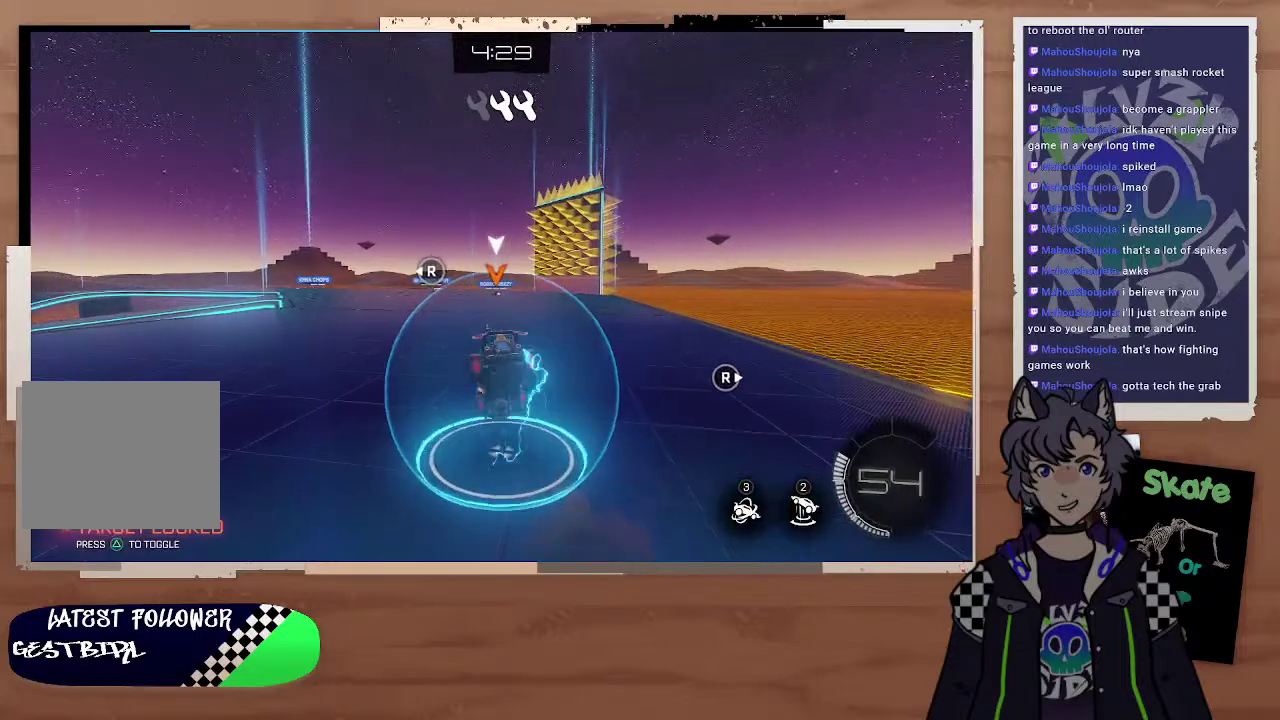
{"buttons": ["CIRCLE", "R2"], "left_stick": "center", "right_stick": "center", "events": [[133, "CIRCLE", "down"]]}
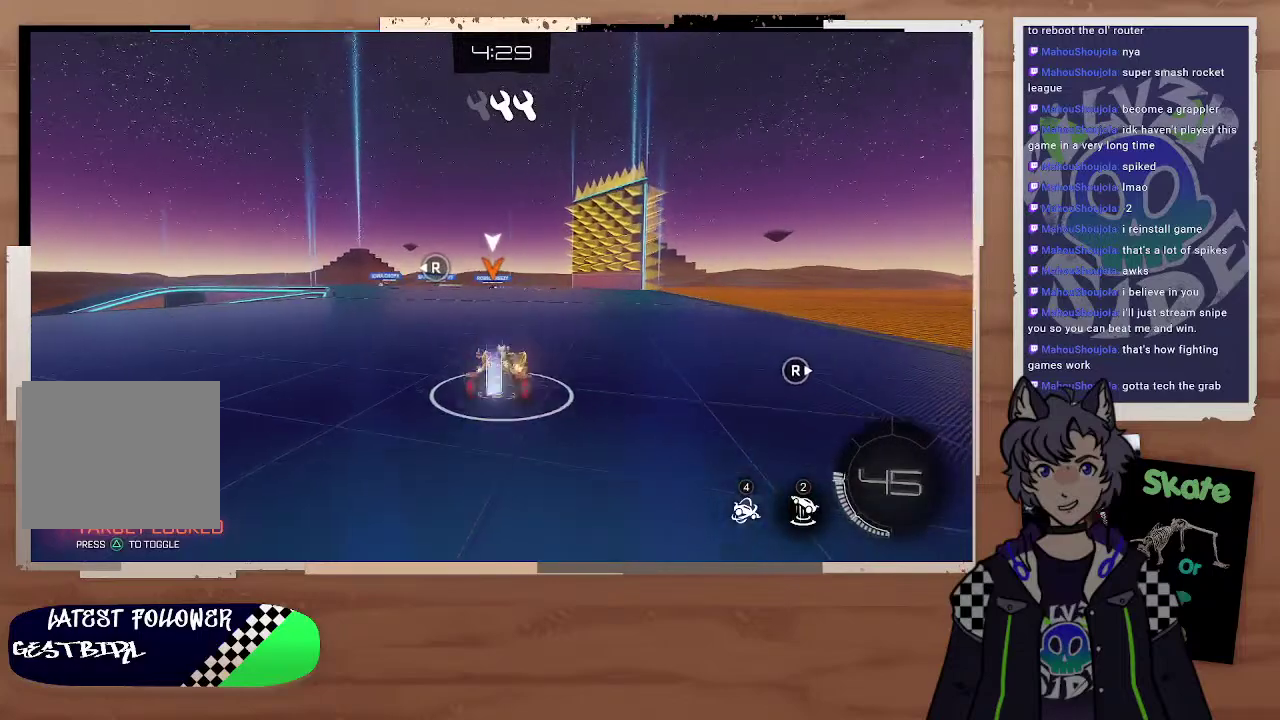
{"buttons": ["R2"], "left_stick": "center", "right_stick": "center", "events": [[67, "left_stick", "up-left"], [133, "CROSS", "down"], [167, "L3", "down"], [233, "CROSS", "up"], [267, "CROSS", "down"], [400, "CIRCLE", "up"], [400, "CROSS", "up"], [400, "L3", "up"], [467, "left_stick", "center"]]}
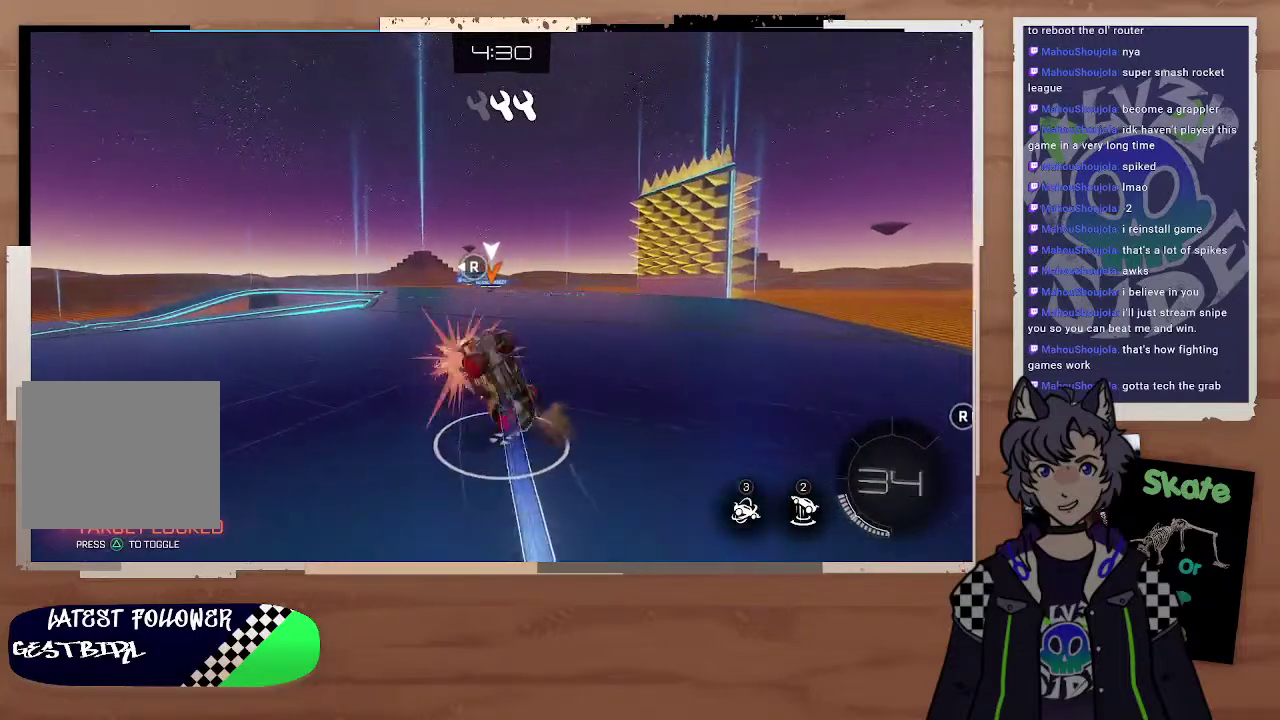
{"buttons": ["CIRCLE", "R2"], "left_stick": "center", "right_stick": "center", "events": [[233, "left_stick", "left"], [367, "left_stick", "up-left"], [467, "CIRCLE", "down"], [500, "left_stick", "center"]]}
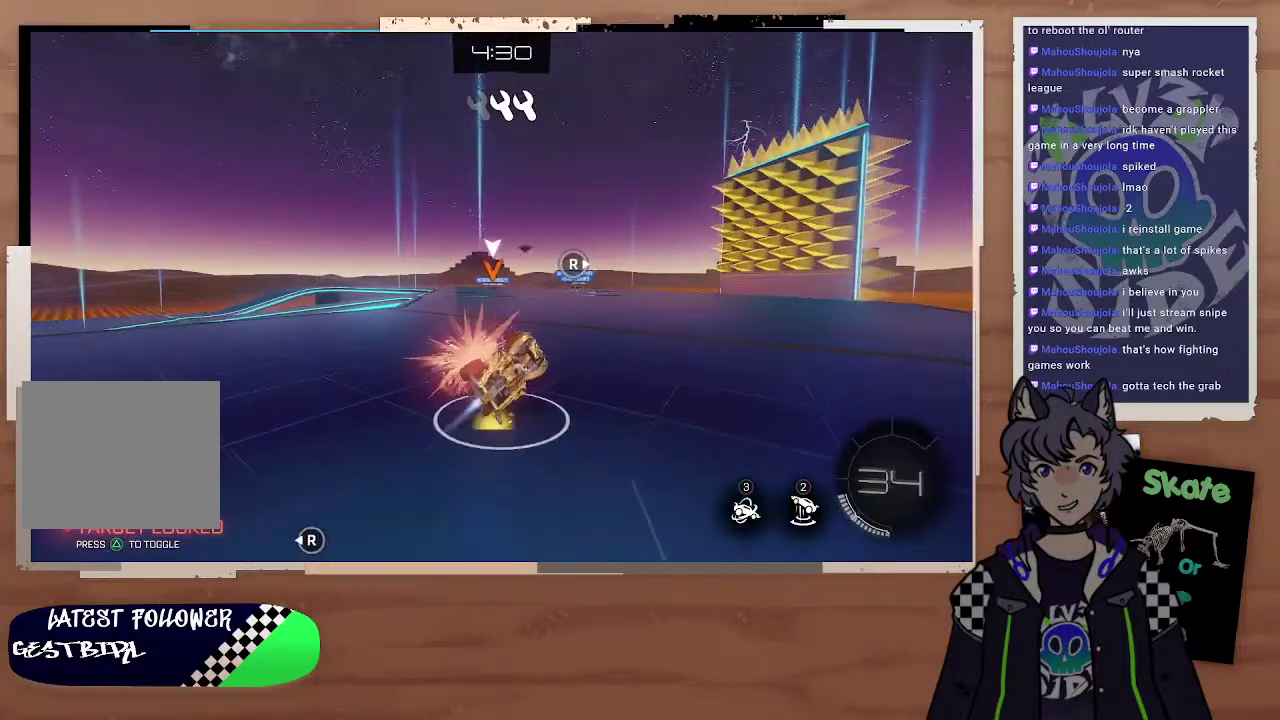
{"buttons": ["CIRCLE", "R2"], "left_stick": "center", "right_stick": "center", "events": [[133, "left_stick", "down-left"], [200, "left_stick", "center"]]}
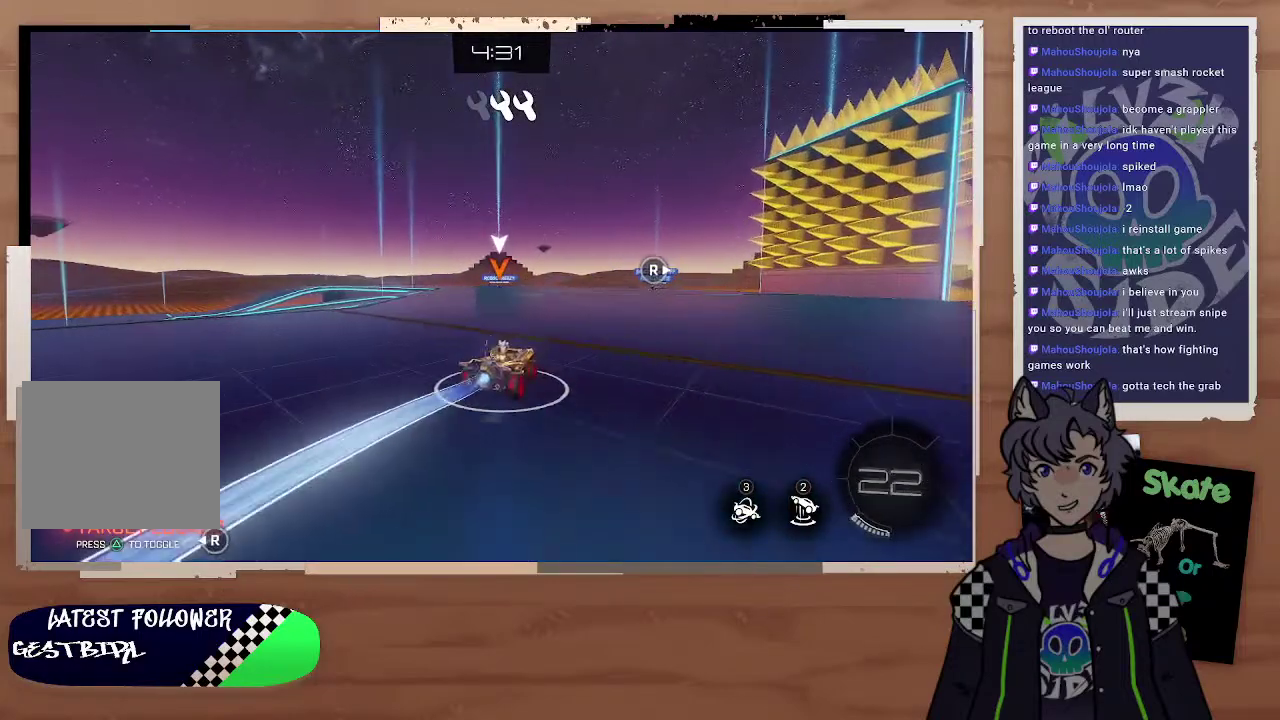
{"buttons": ["CIRCLE", "R2"], "left_stick": "center", "right_stick": "center", "events": []}
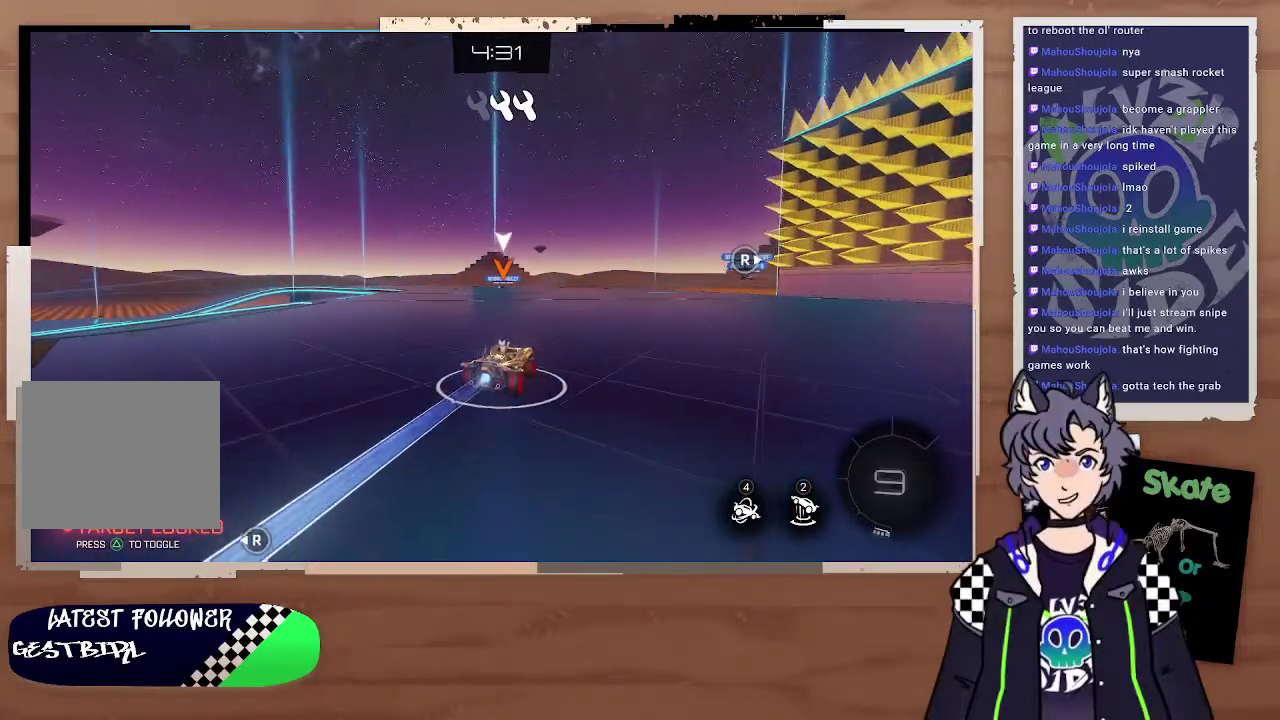
{"buttons": ["R2"], "left_stick": "right", "right_stick": "center", "events": [[100, "left_stick", "right"], [233, "CIRCLE", "up"]]}
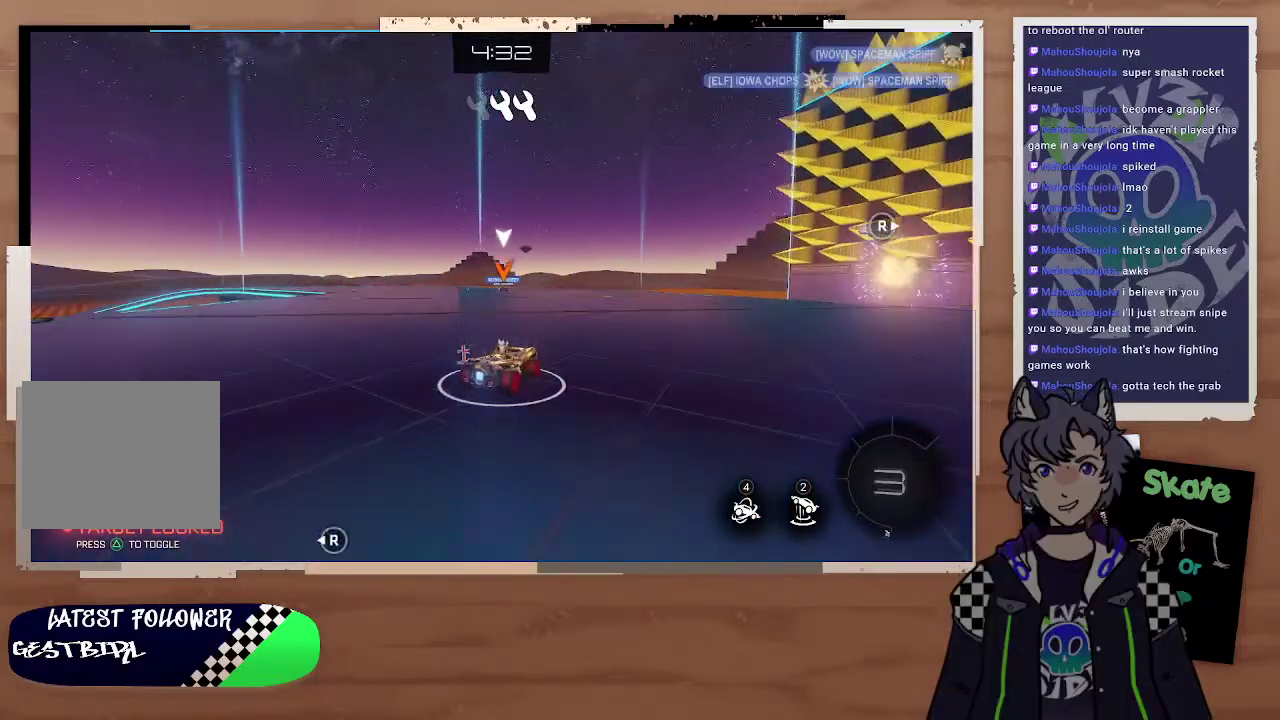
{"buttons": ["R2"], "left_stick": "center", "right_stick": "center", "events": [[67, "CIRCLE", "down"], [67, "left_stick", "center"], [367, "CIRCLE", "up"]]}
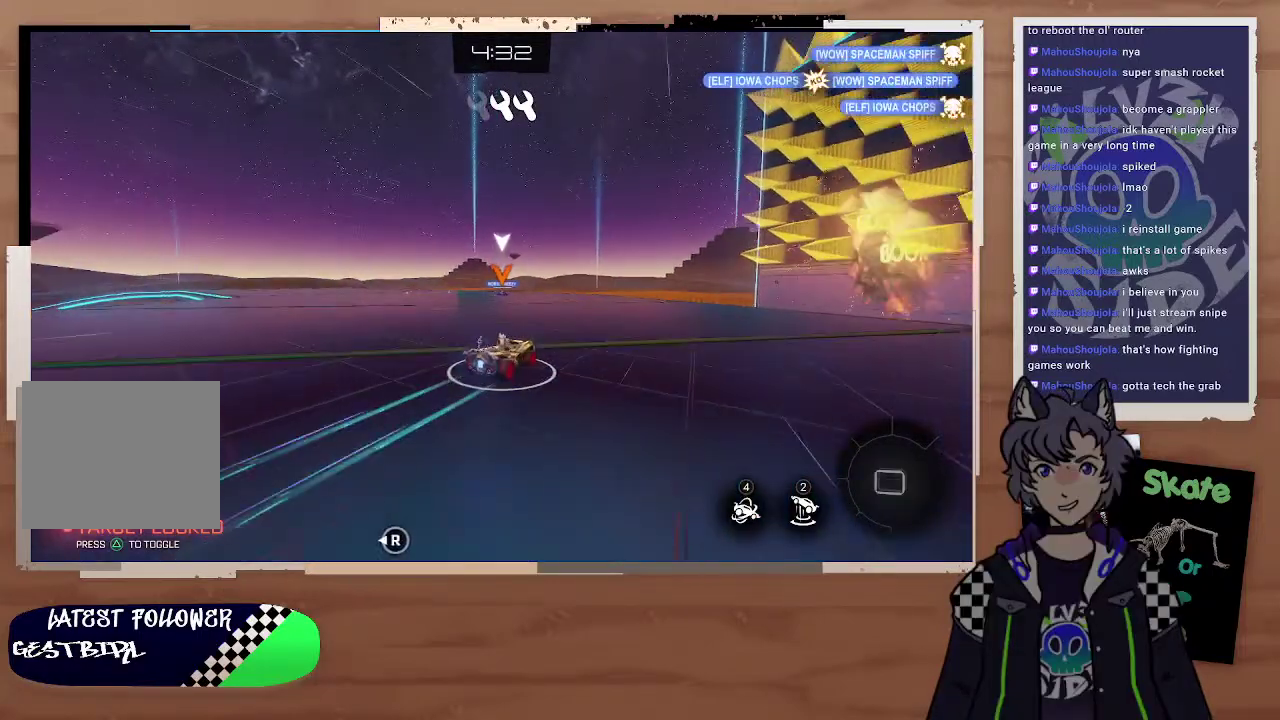
{"buttons": ["L2", "R2"], "left_stick": "left", "right_stick": "center", "events": [[267, "left_stick", "left"], [500, "L2", "down"]]}